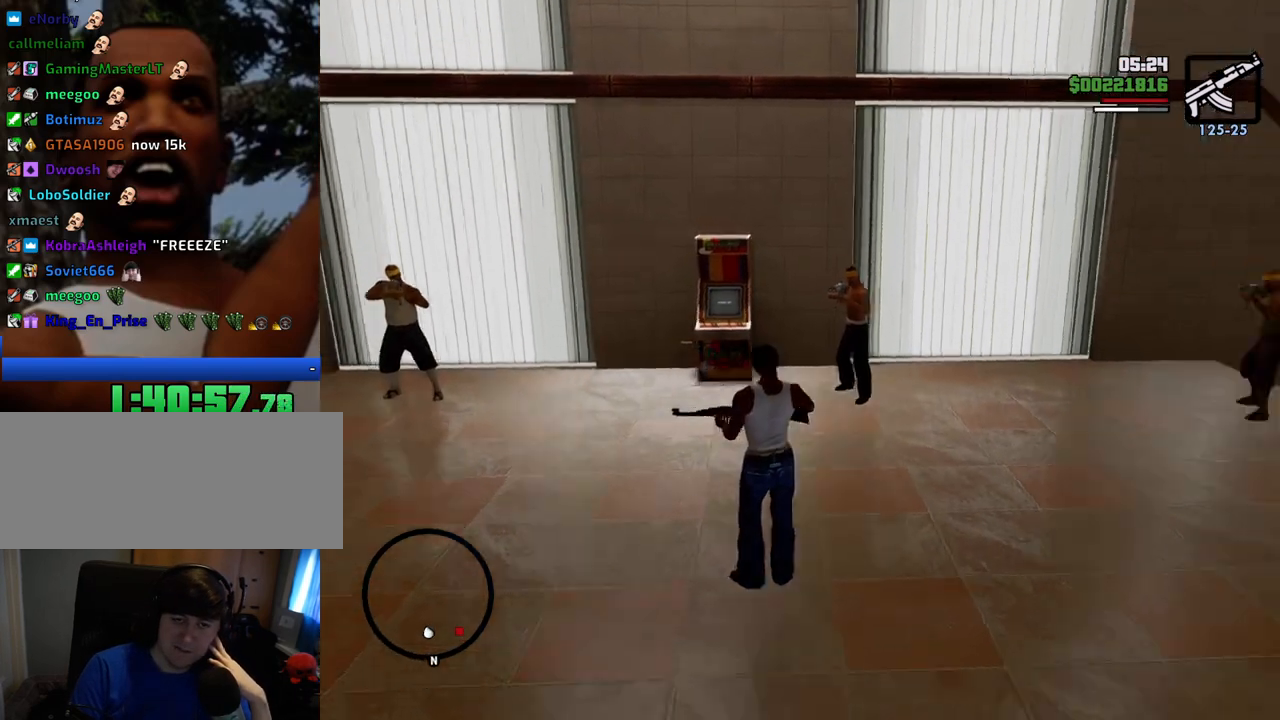
Gameplay with keyboard and mouse; each line is a JSON object with the keys and mouse buttons held at the frame after it. "events" lists presses ("down") and releases ("up") of "1", "2", "3", "4", "5", "6", "8", "a", "alt", "c", "ctrl", "d", "down", "e", "escape", "f", "f1", "f2", "f3", "g", "h", "left", "num2", "q", "r", "right", "s", "shift", "space", "t", "up", "v", "w", "x", "z", "mouse_left", "mouse_middle", "mouse_right", "mouse_wheel_up" and "mouse_wheel_down" between this image and that frame as [ms after this image, input, new state], when the widget could be followed in between. "mouse_left", "mouse_middle", "mouse_right", "mouse_wheel_up", "mouse_wheel_down" = the "left", "middle", "right", "wheel_up", "wheel_down" buttons of the "mouse" list. No other keys are recorded. Mouse movement is not recorded. Not read: tab.
{"keys": [], "mouse": [], "events": [[250, "1", "down"], [384, "1", "up"]]}
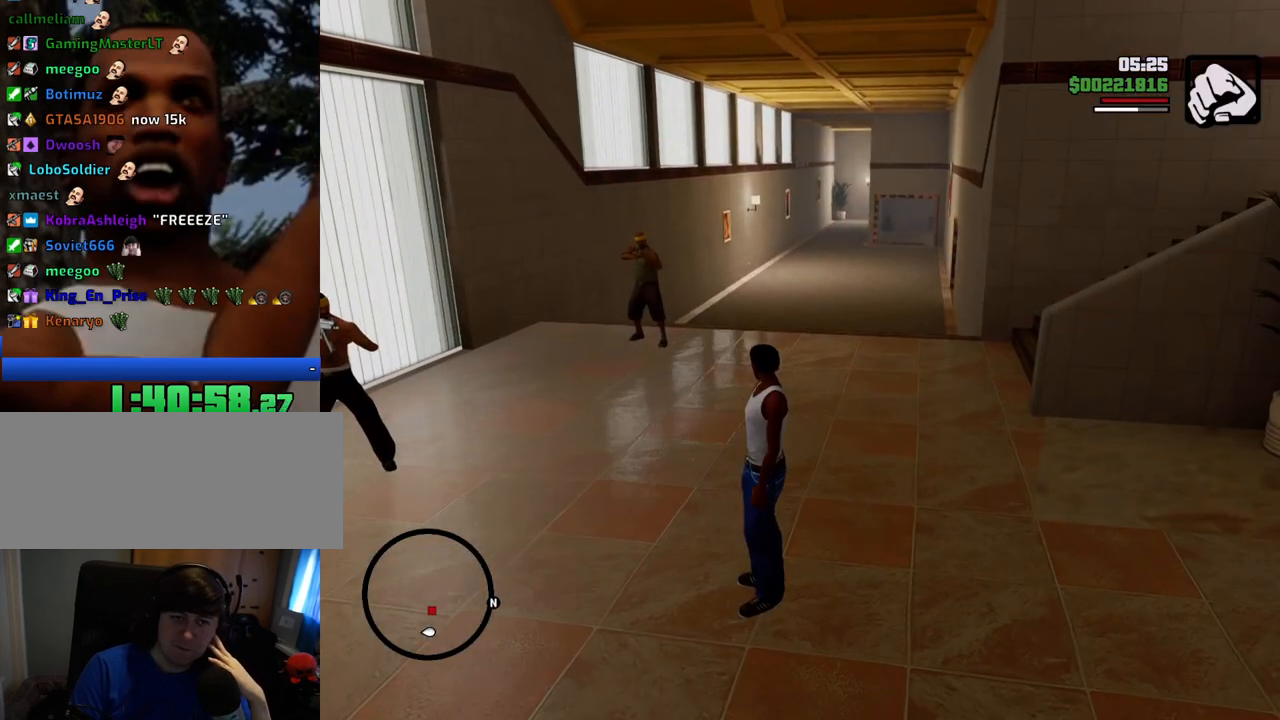
{"keys": [], "mouse": [], "events": []}
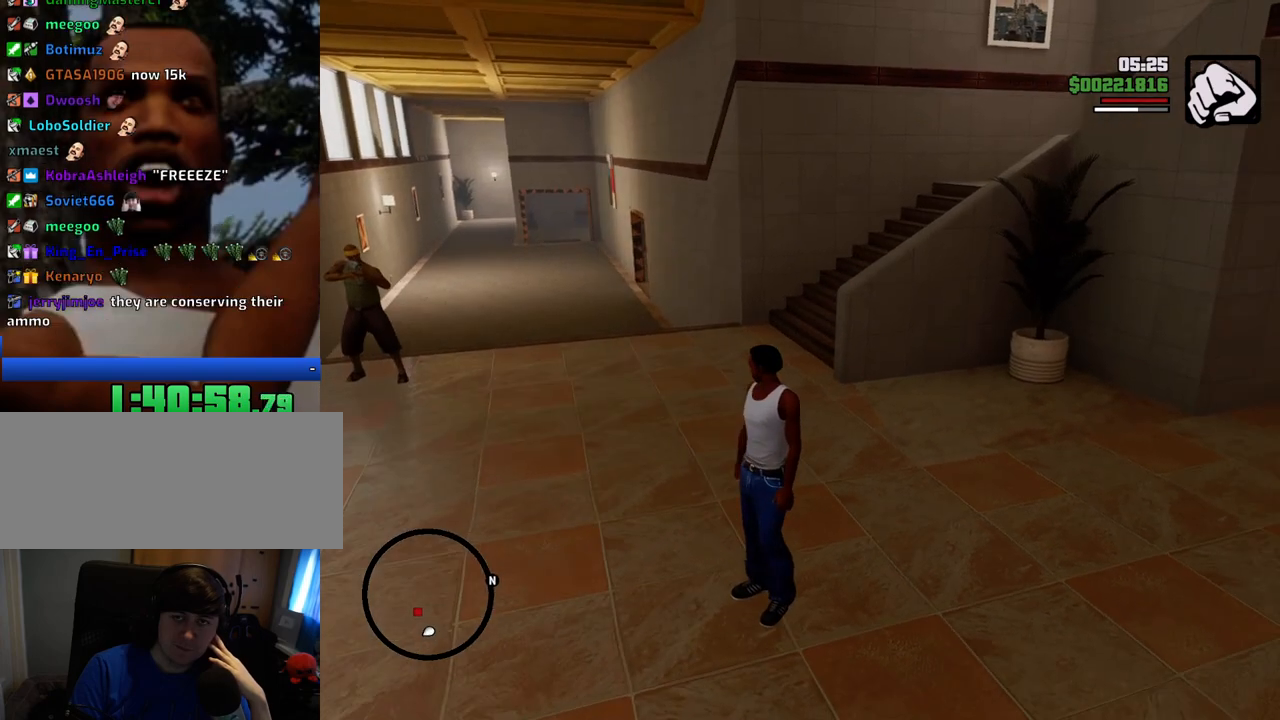
{"keys": [], "mouse": [], "events": []}
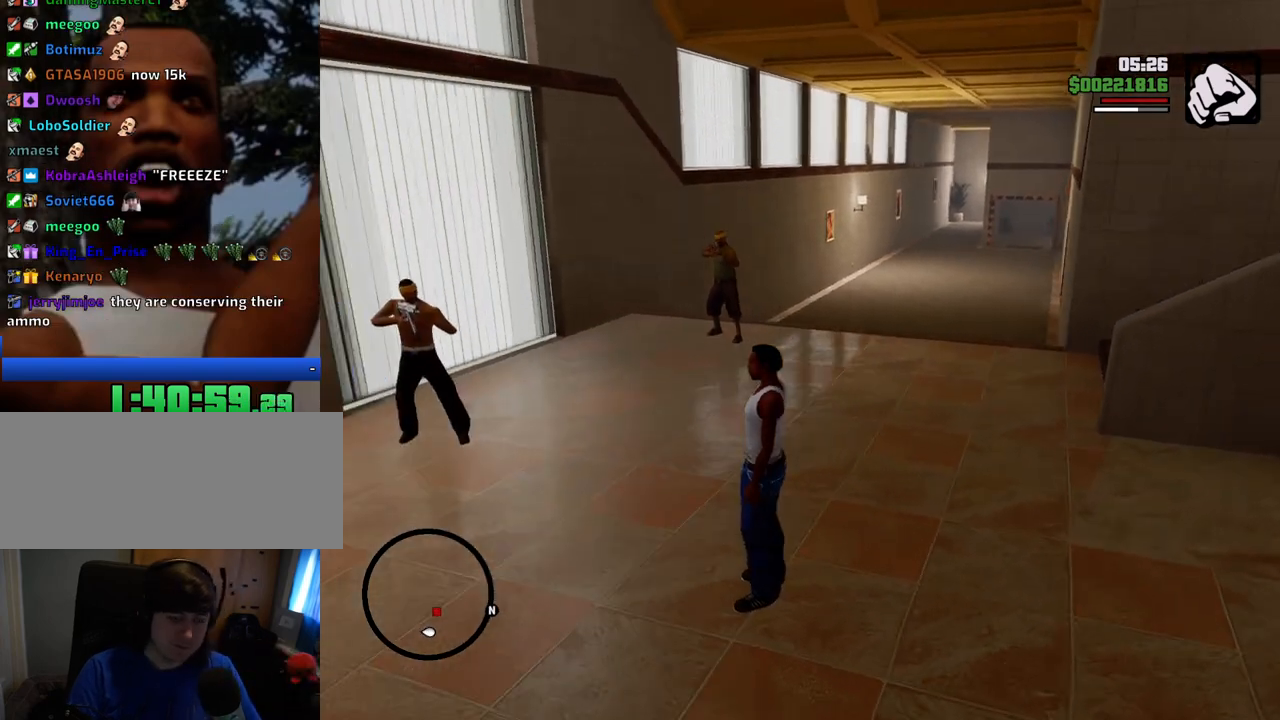
{"keys": [], "mouse": [], "events": []}
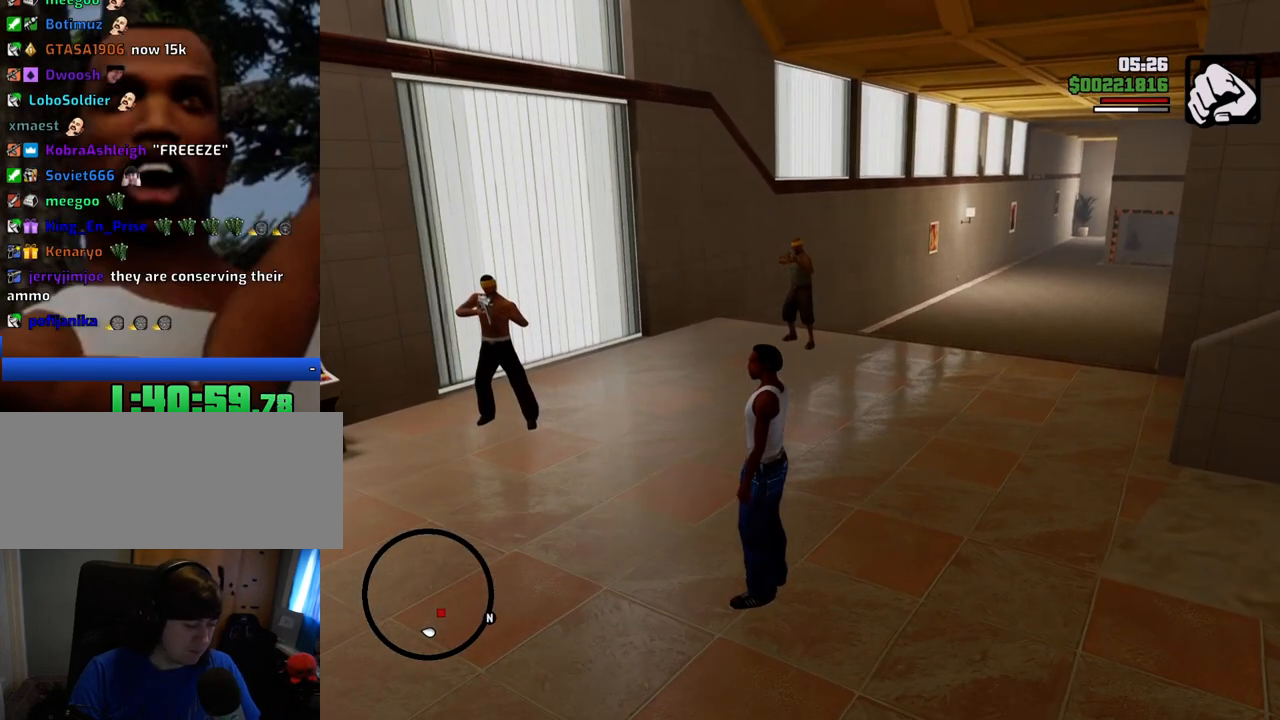
{"keys": ["ctrl"], "mouse": [], "events": [[317, "ctrl", "down"]]}
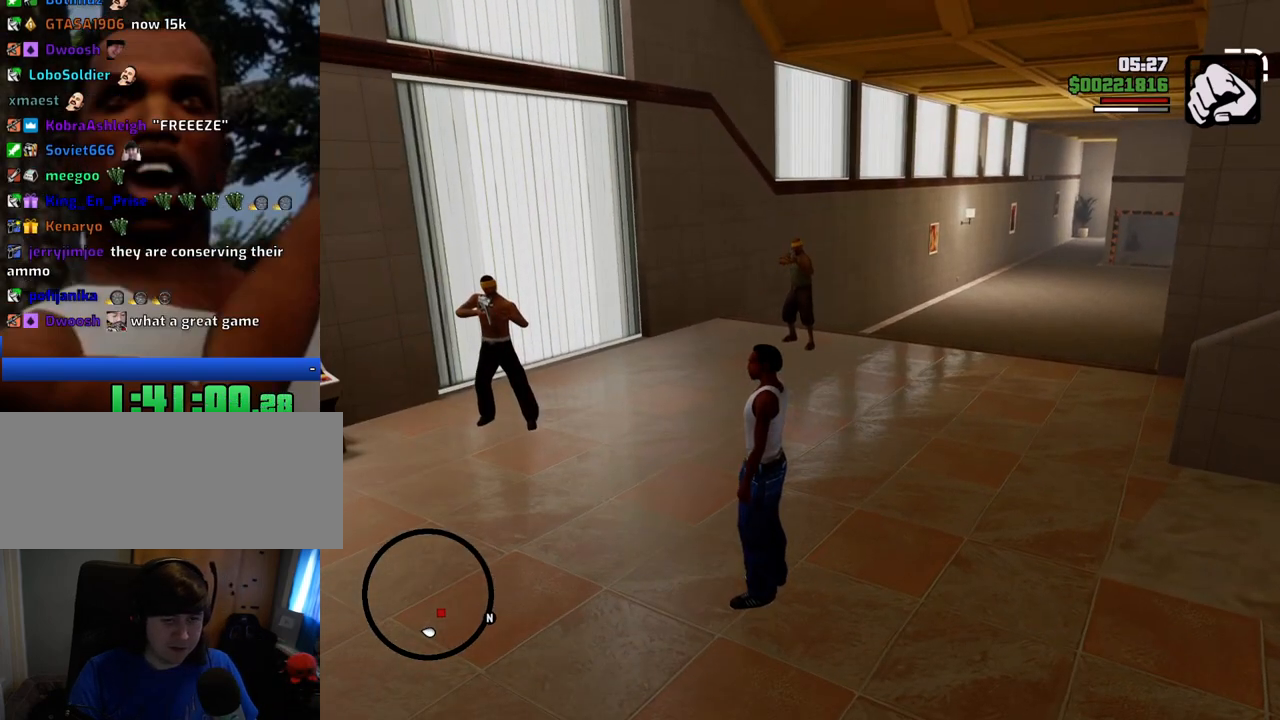
{"keys": ["ctrl"], "mouse": [], "events": []}
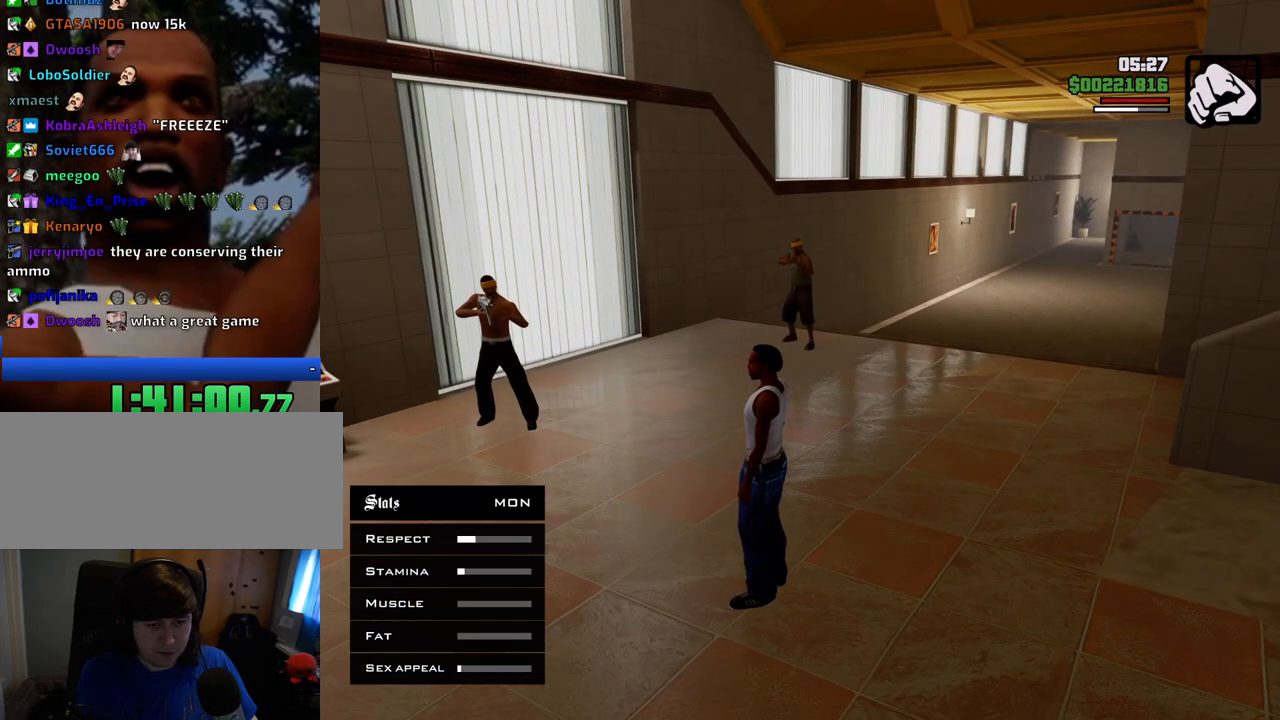
{"keys": ["ctrl"], "mouse": [], "events": []}
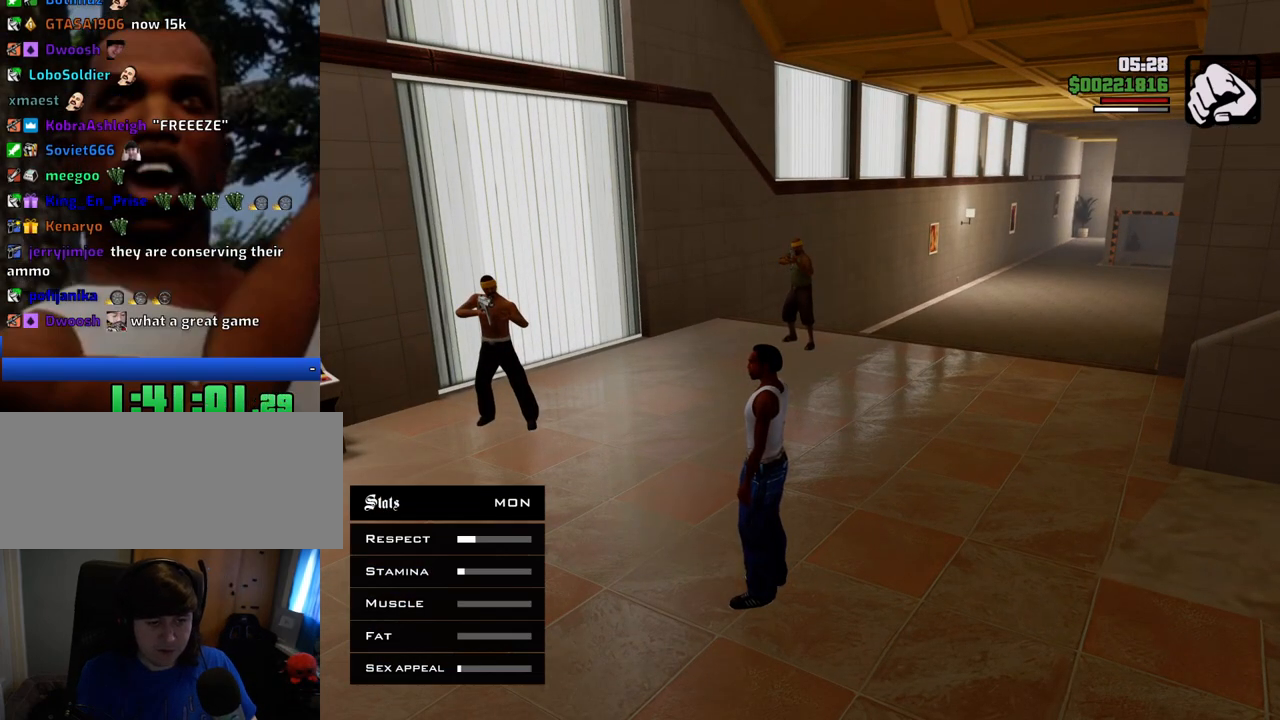
{"keys": ["ctrl"], "mouse": [], "events": []}
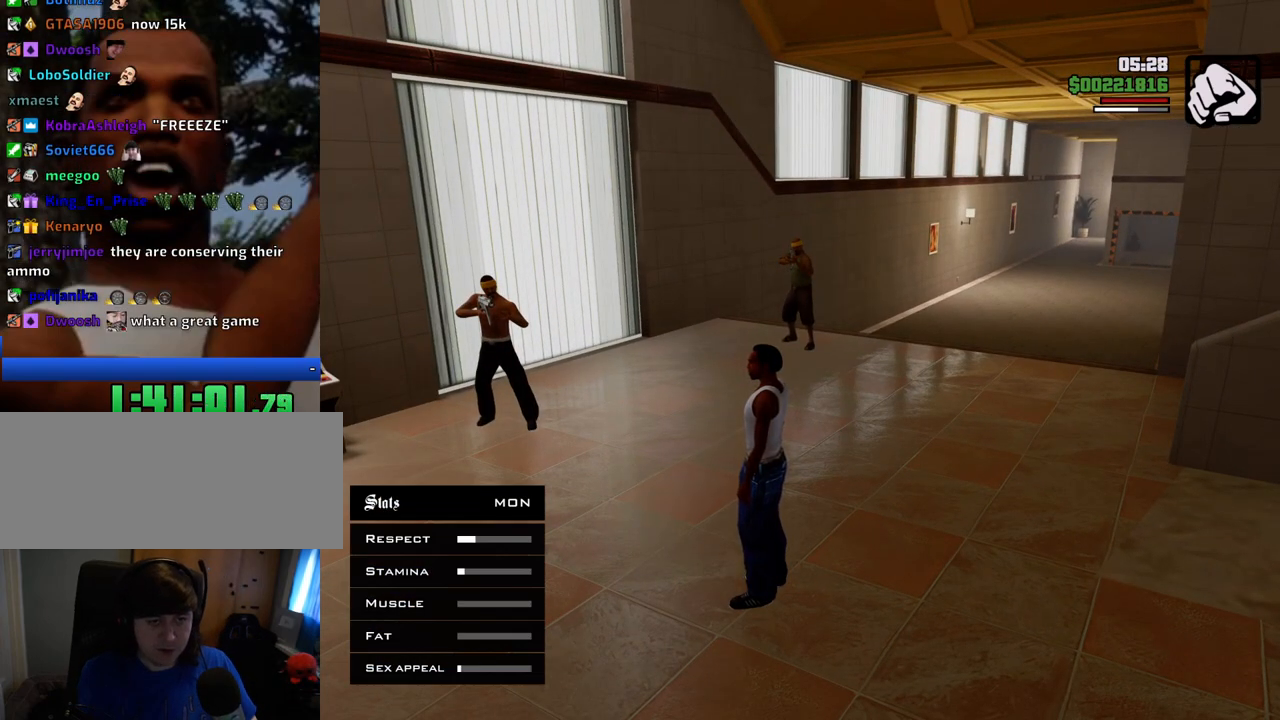
{"keys": ["ctrl", "num2"], "mouse": [], "events": [[284, "num2", "down"]]}
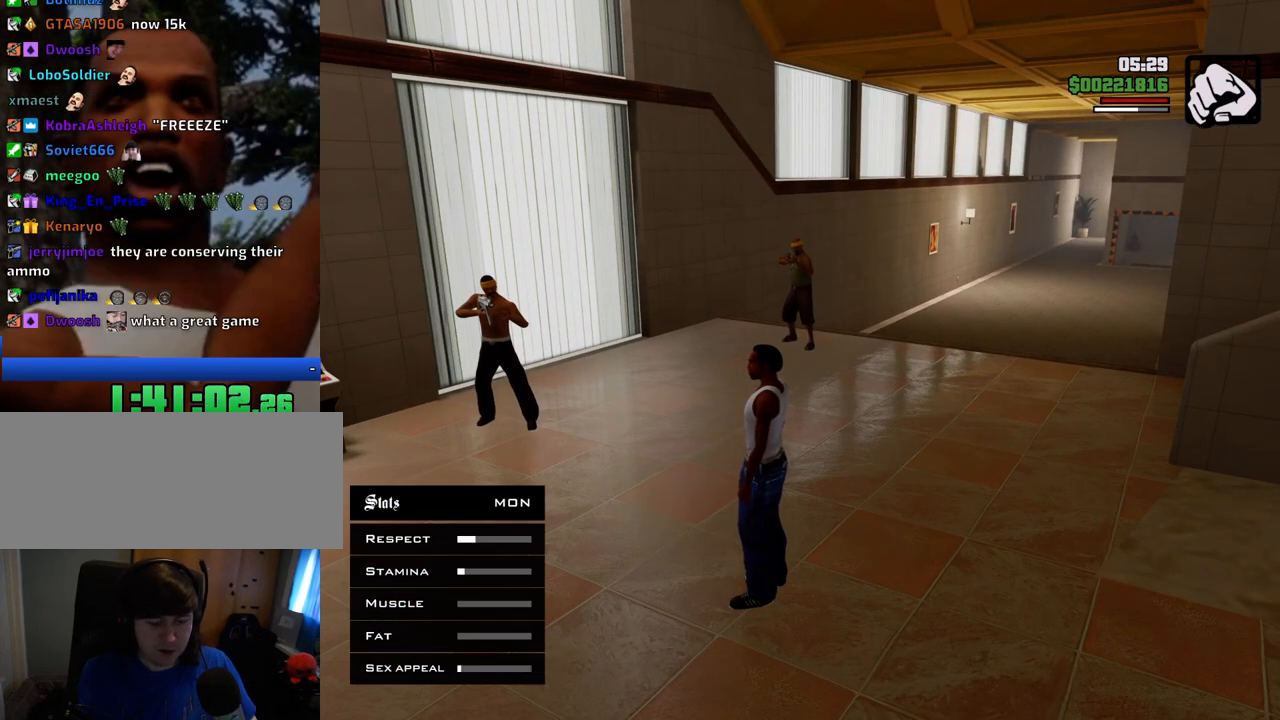
{"keys": ["ctrl"], "mouse": [], "events": [[84, "num2", "up"]]}
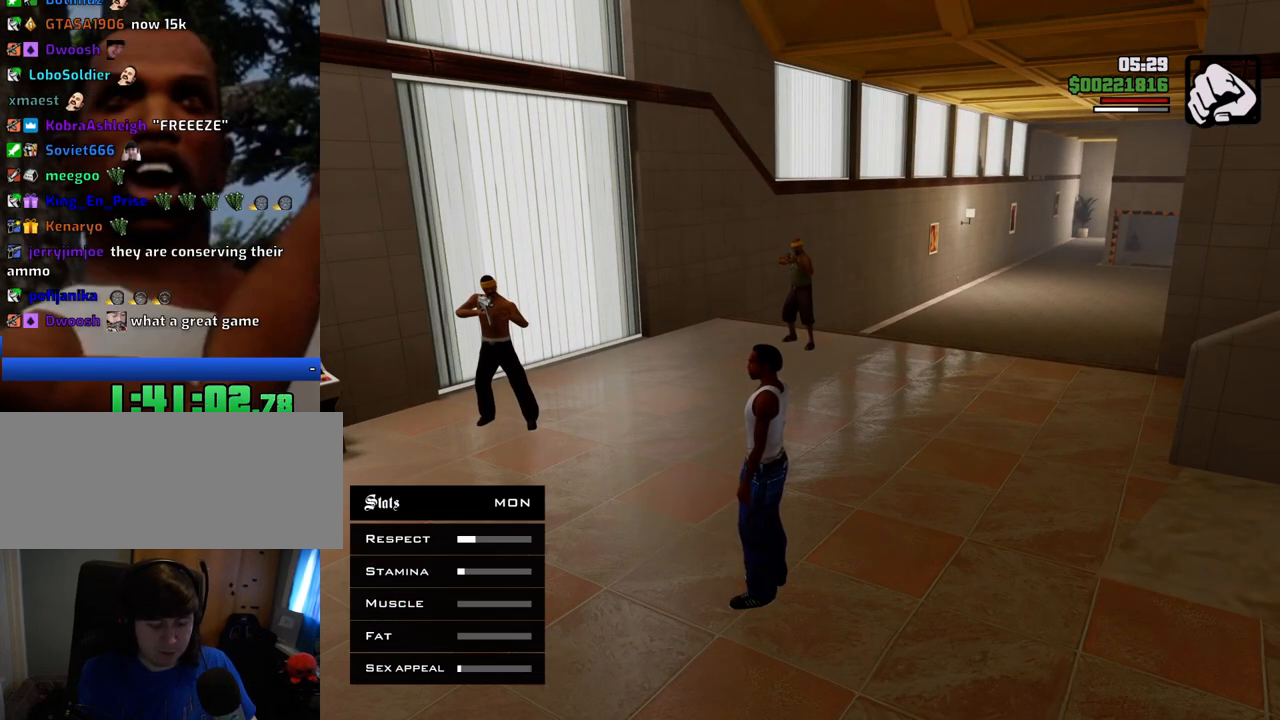
{"keys": ["ctrl"], "mouse": [], "events": [[150, "8", "down"], [284, "8", "up"], [334, "8", "down"], [418, "8", "up"]]}
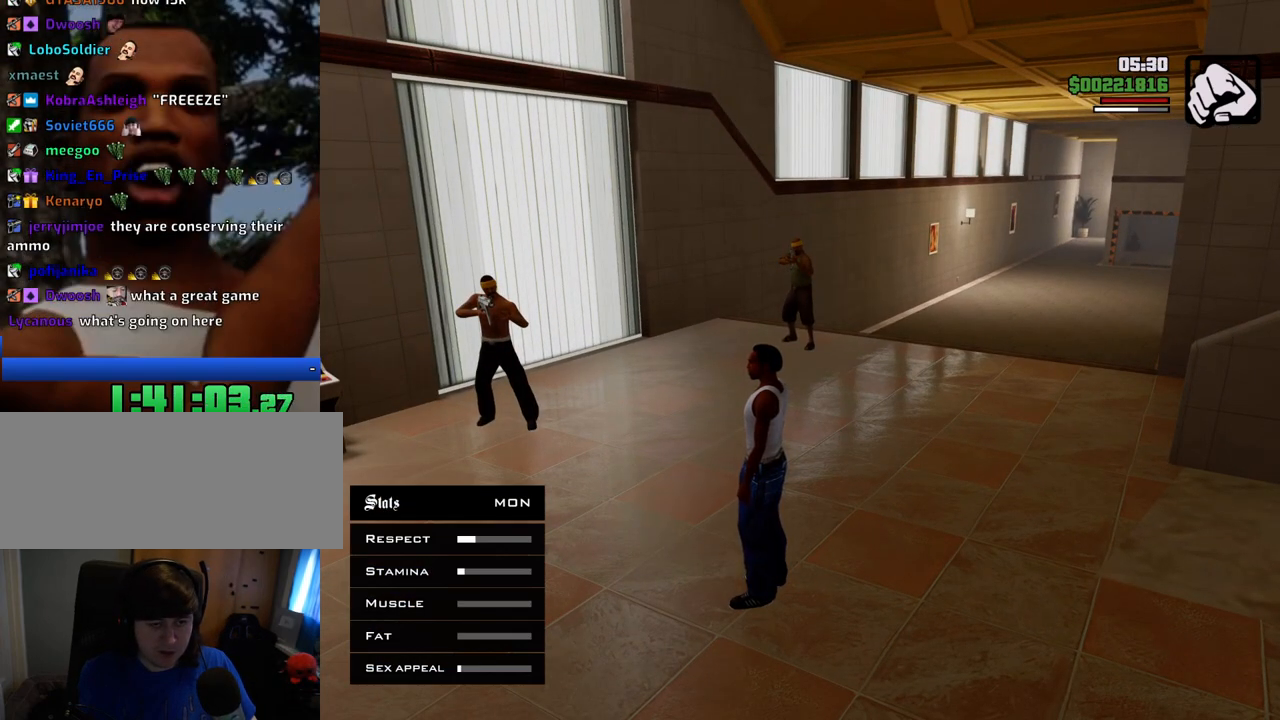
{"keys": ["ctrl"], "mouse": [], "events": [[17, "8", "down"], [67, "8", "up"]]}
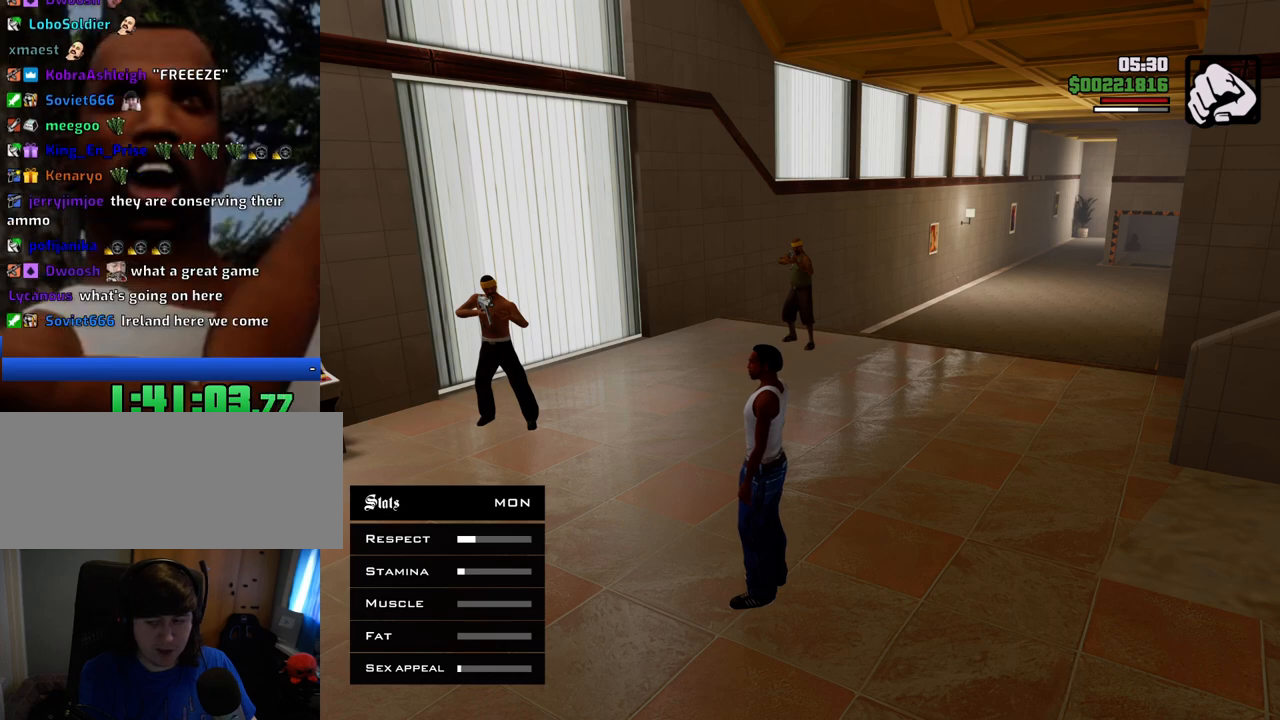
{"keys": ["ctrl"], "mouse": [], "events": [[267, "num2", "down"], [317, "num2", "up"], [451, "num2", "down"], [501, "num2", "up"]]}
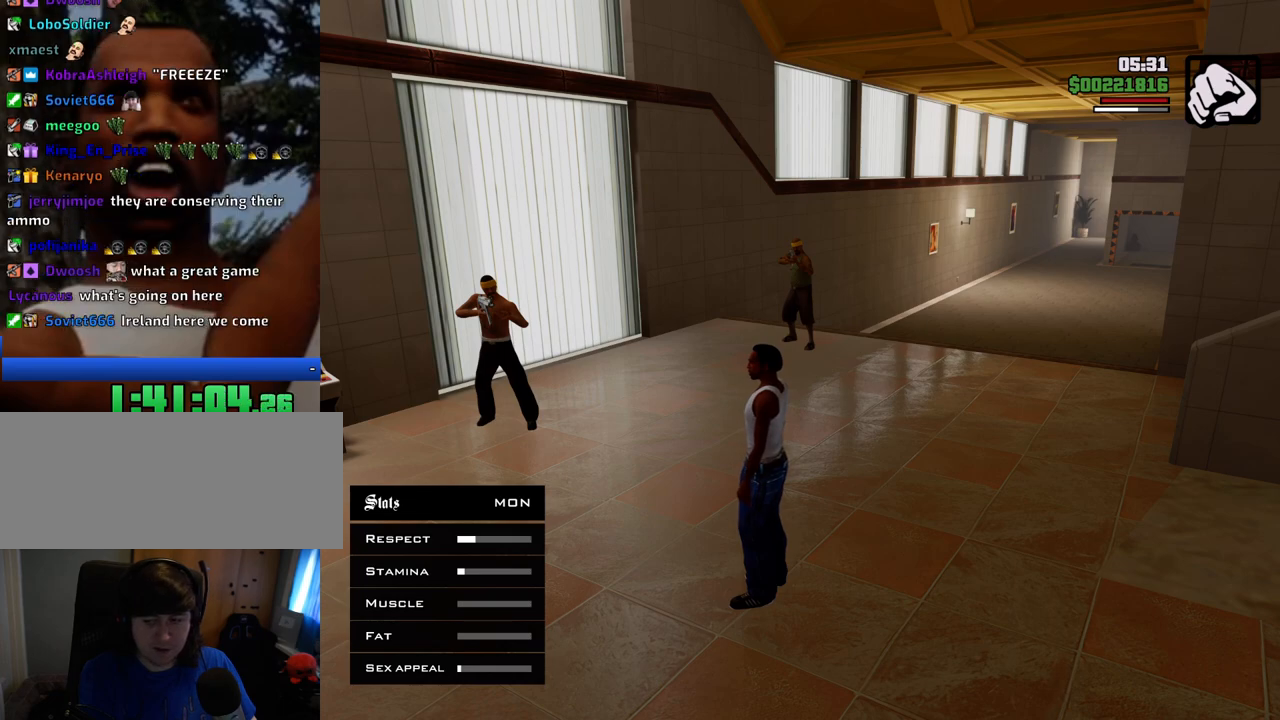
{"keys": ["8", "ctrl"], "mouse": [], "events": [[334, "8", "down"], [384, "8", "up"], [467, "8", "down"]]}
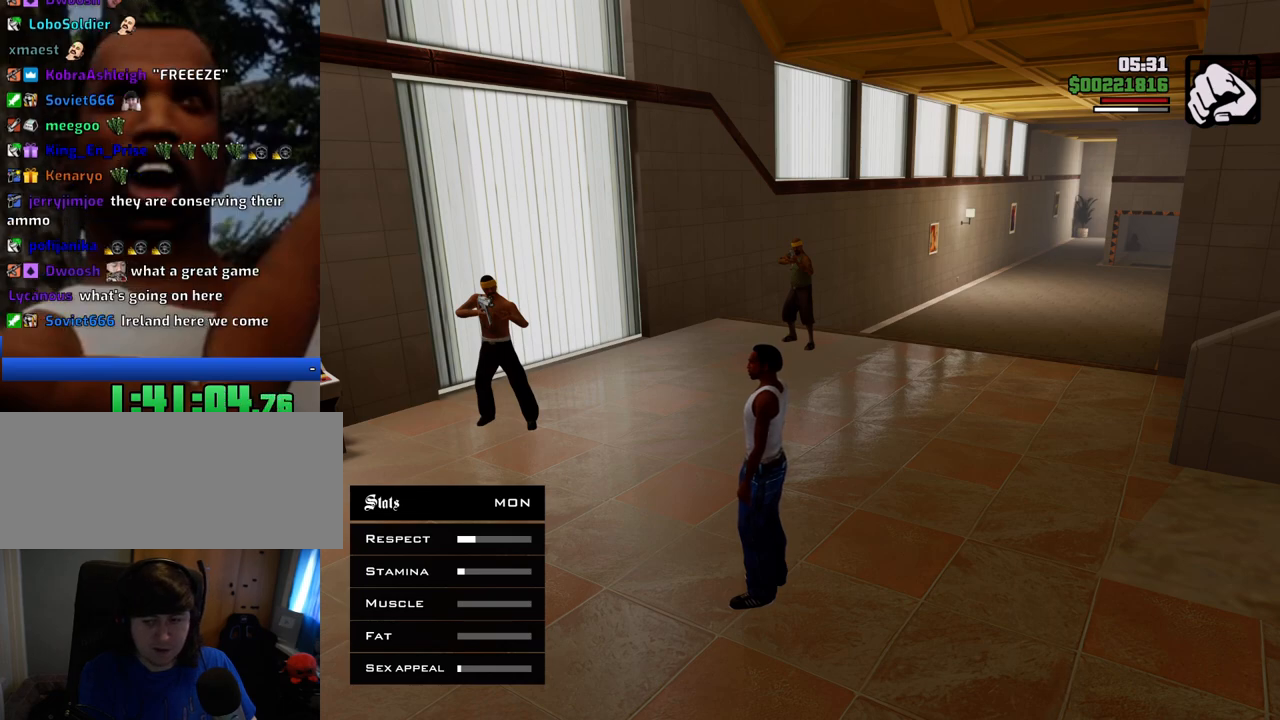
{"keys": ["ctrl"], "mouse": [], "events": [[67, "8", "up"]]}
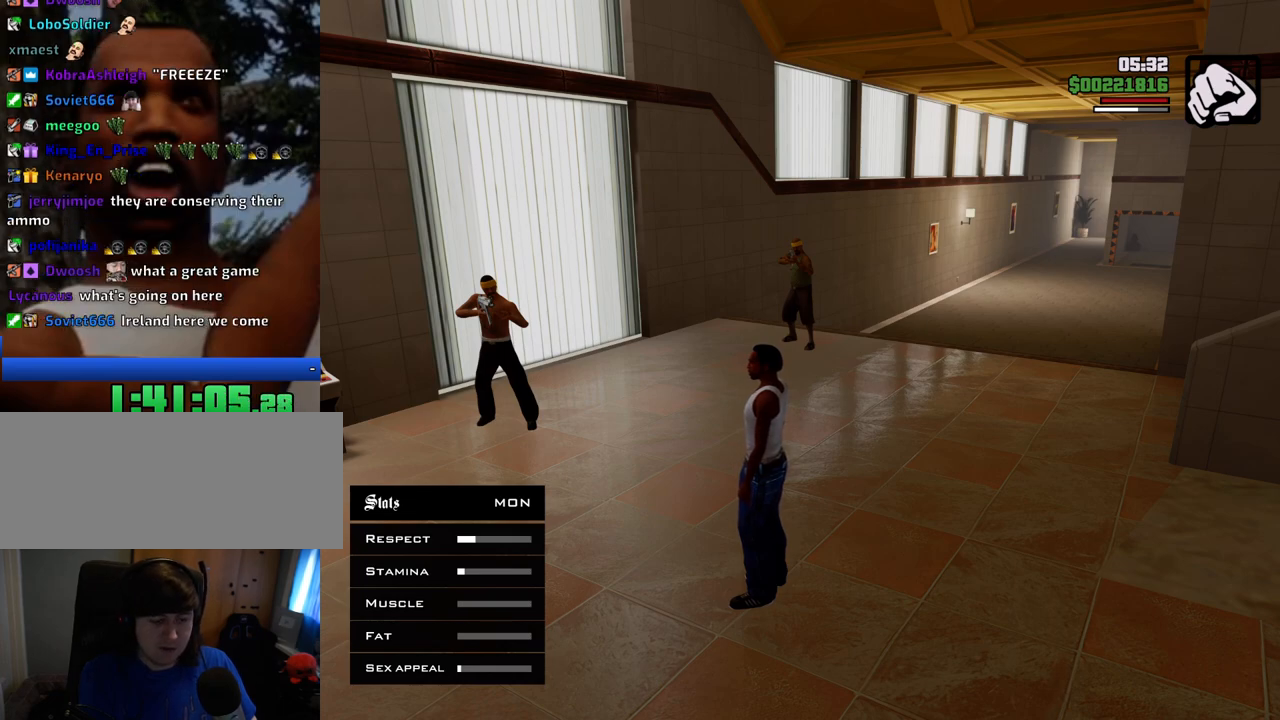
{"keys": ["ctrl"], "mouse": [], "events": []}
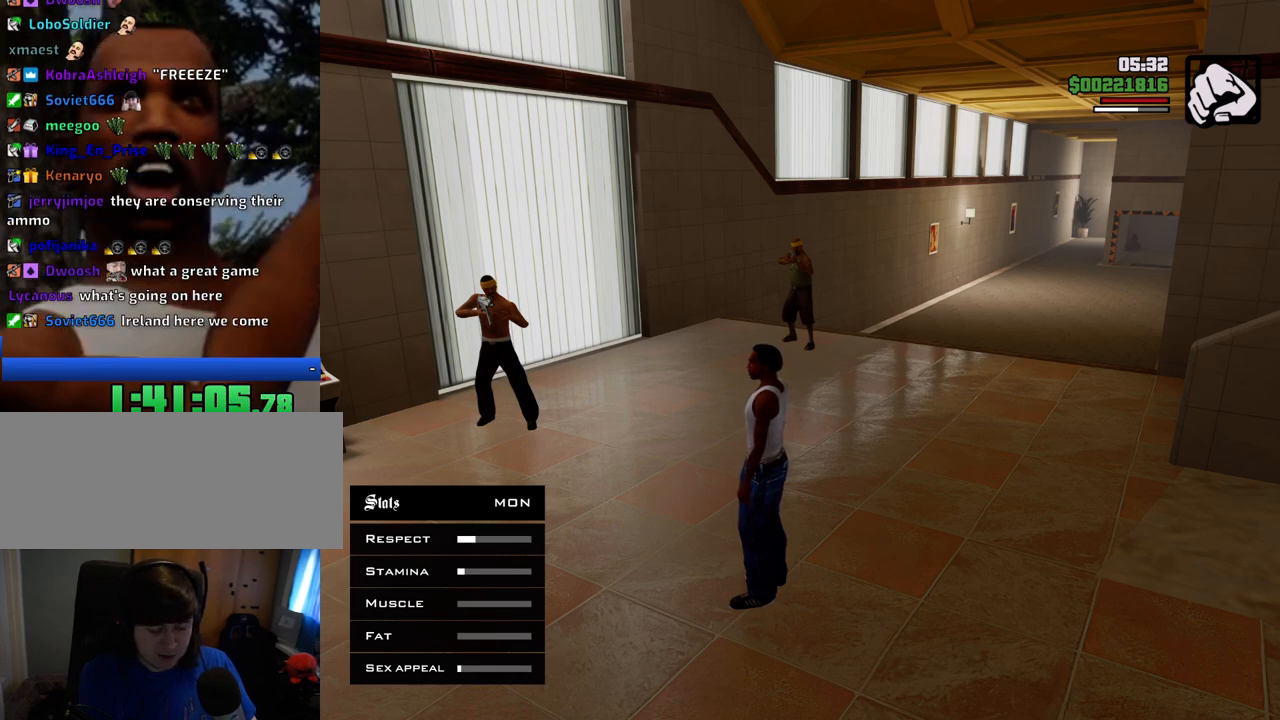
{"keys": ["ctrl"], "mouse": [], "events": []}
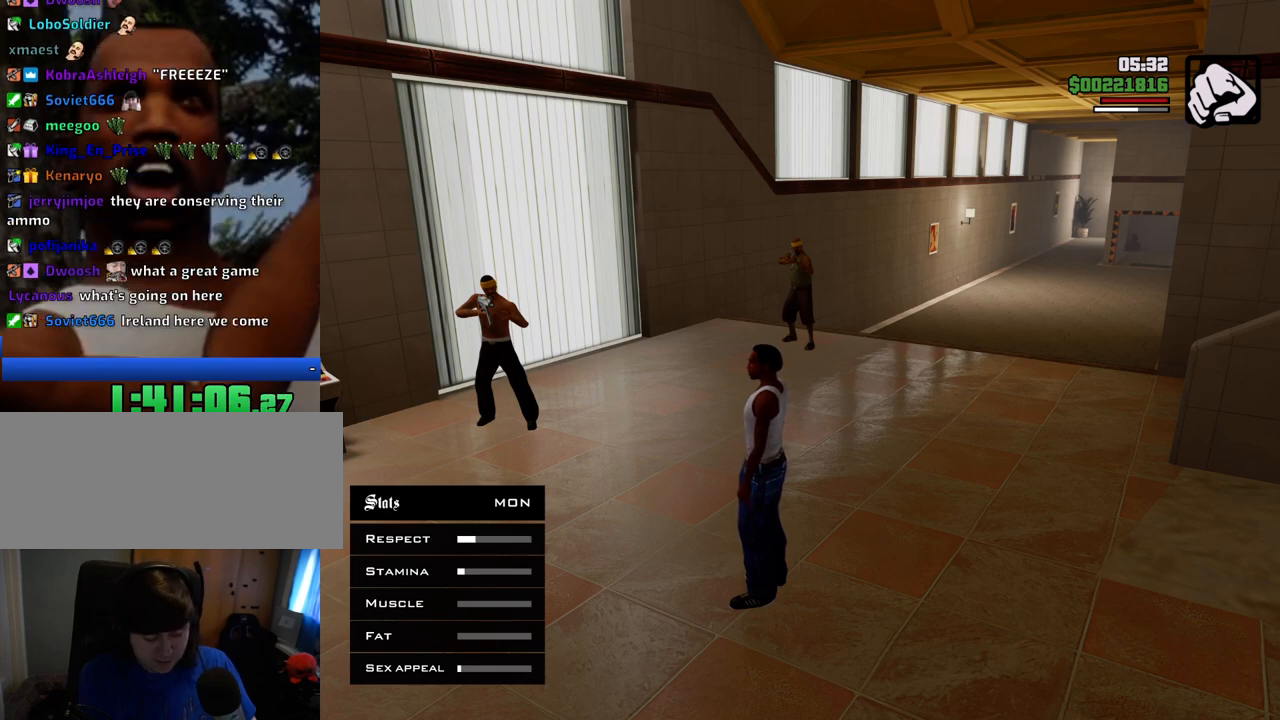
{"keys": ["ctrl"], "mouse": [], "events": []}
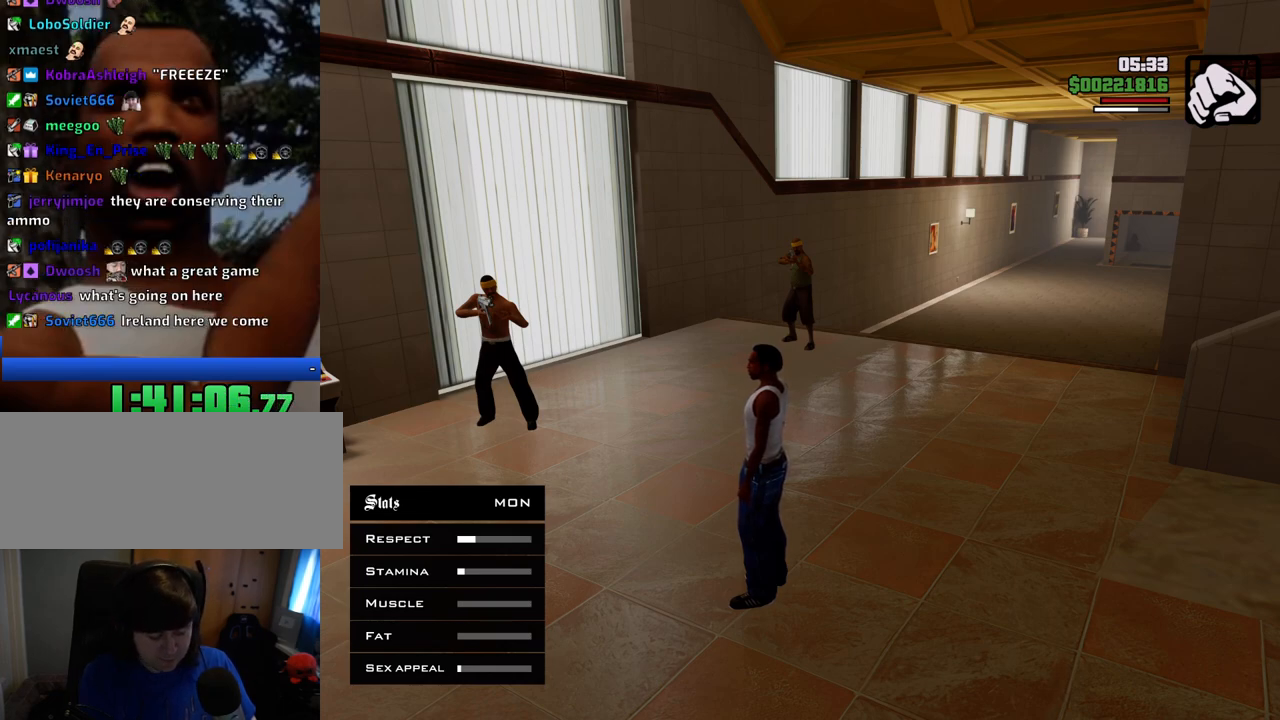
{"keys": ["ctrl"], "mouse": [], "events": []}
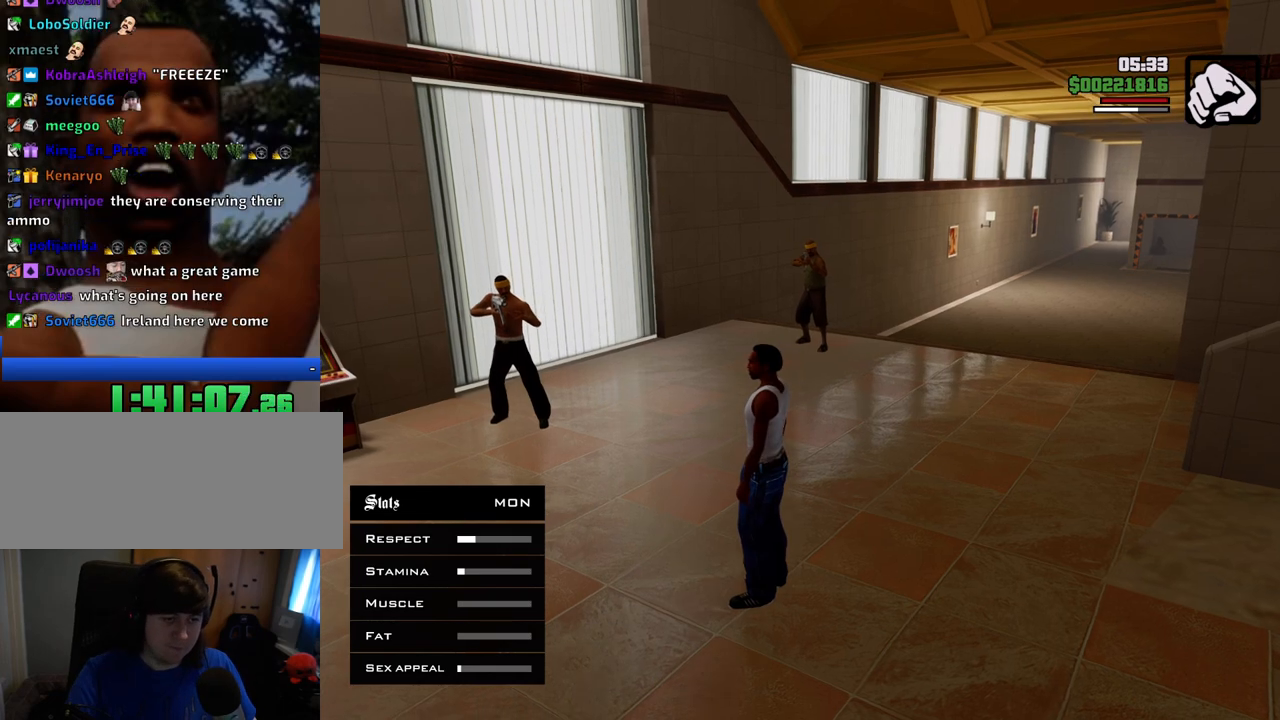
{"keys": ["ctrl"], "mouse": [], "events": [[84, "4", "down"], [451, "4", "up"]]}
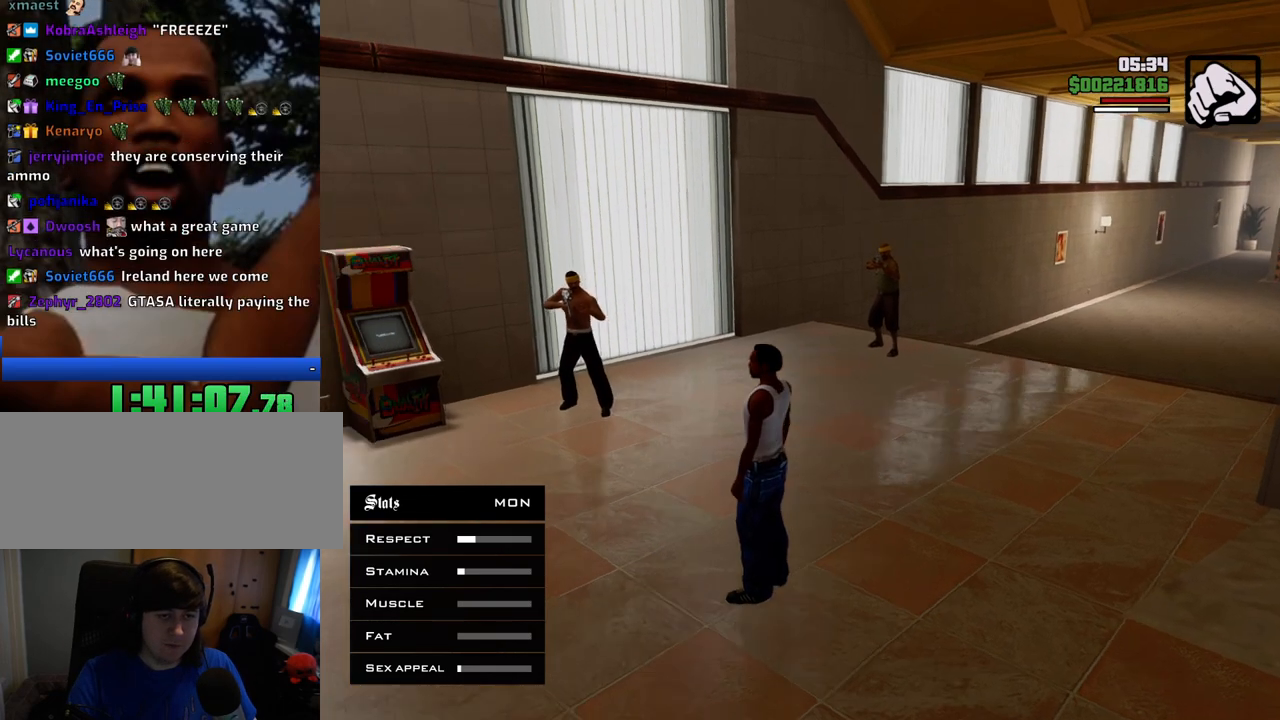
{"keys": [], "mouse": [], "events": [[100, "ctrl", "up"]]}
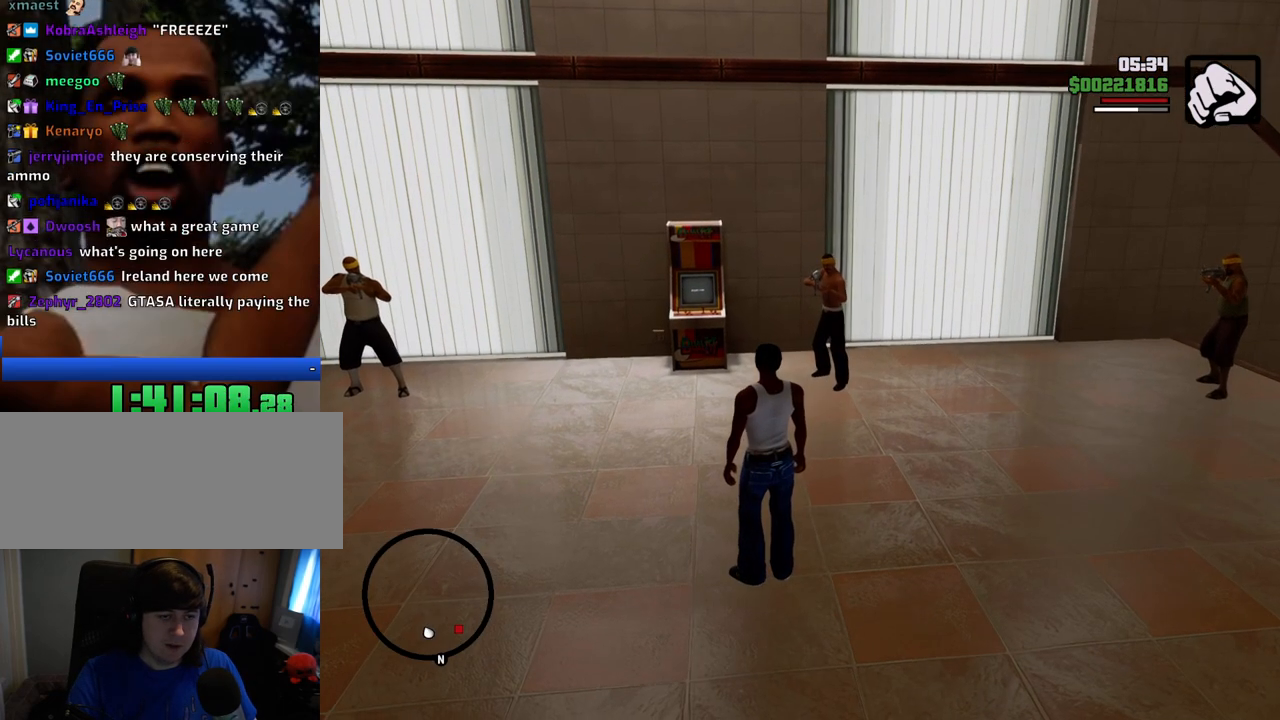
{"keys": ["ctrl"], "mouse": [], "events": [[17, "ctrl", "down"]]}
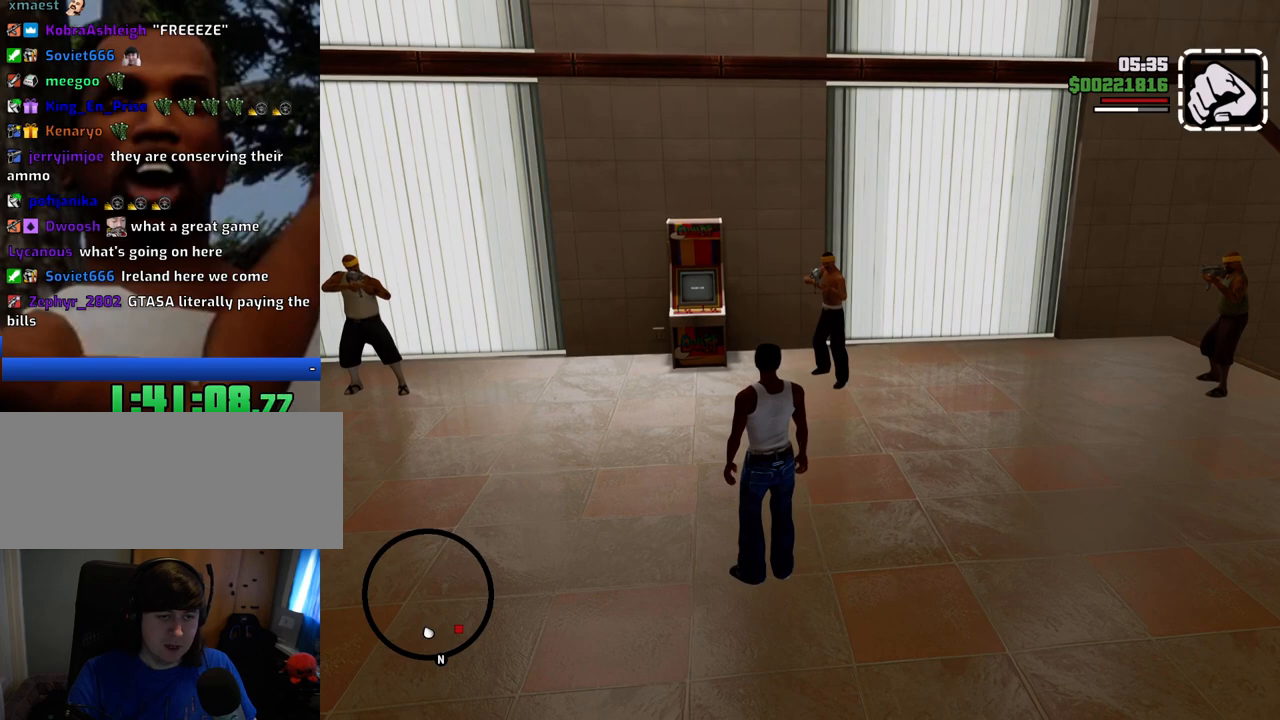
{"keys": ["4", "ctrl"], "mouse": [], "events": [[83, "4", "down"], [401, "4", "up"], [501, "4", "down"]]}
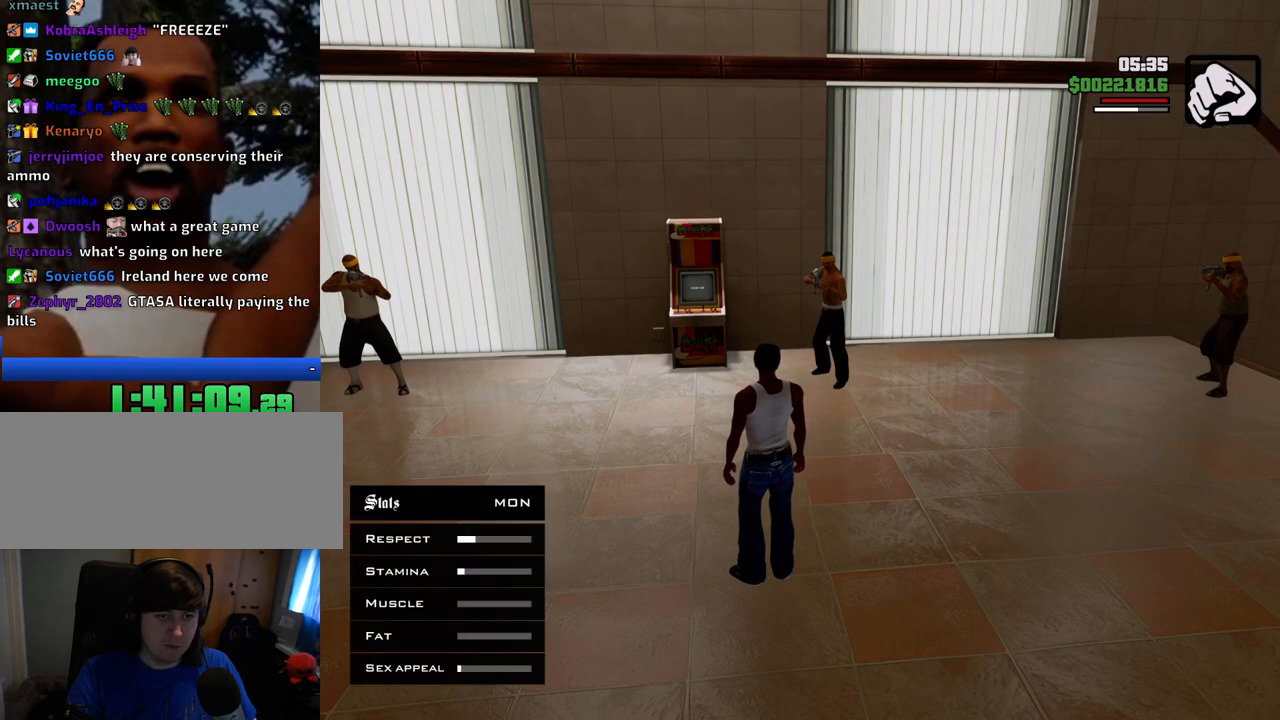
{"keys": ["4", "ctrl"], "mouse": [], "events": [[100, "4", "up"], [183, "4", "down"], [284, "4", "up"], [334, "4", "down"]]}
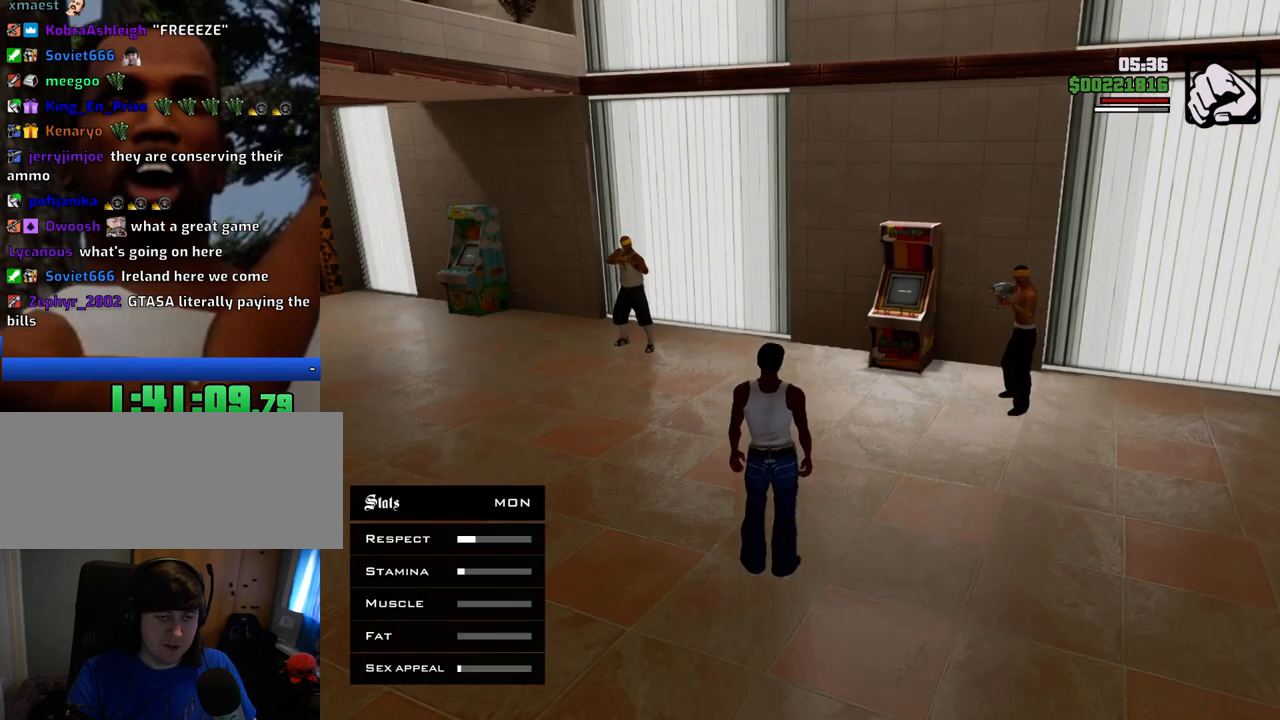
{"keys": ["4", "ctrl"], "mouse": [], "events": [[434, "4", "up"], [484, "4", "down"]]}
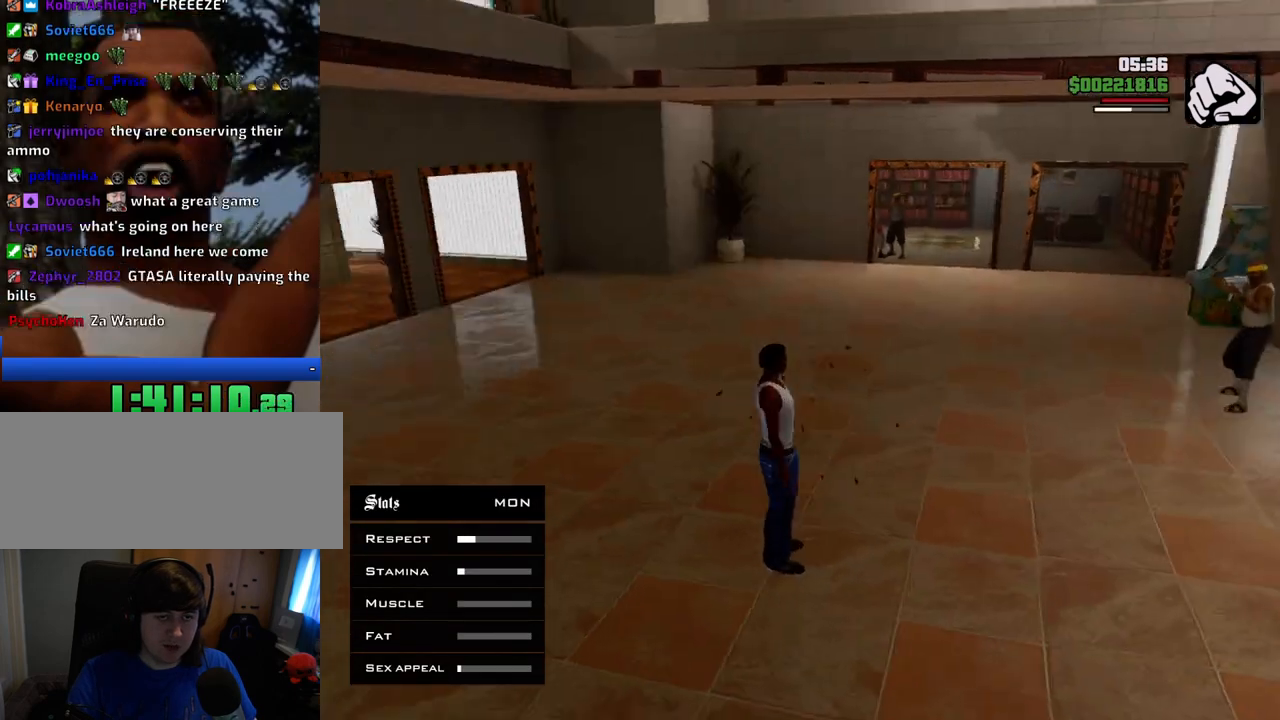
{"keys": [], "mouse": [], "events": [[84, "4", "up"], [167, "4", "down"], [268, "4", "up"], [268, "ctrl", "up"]]}
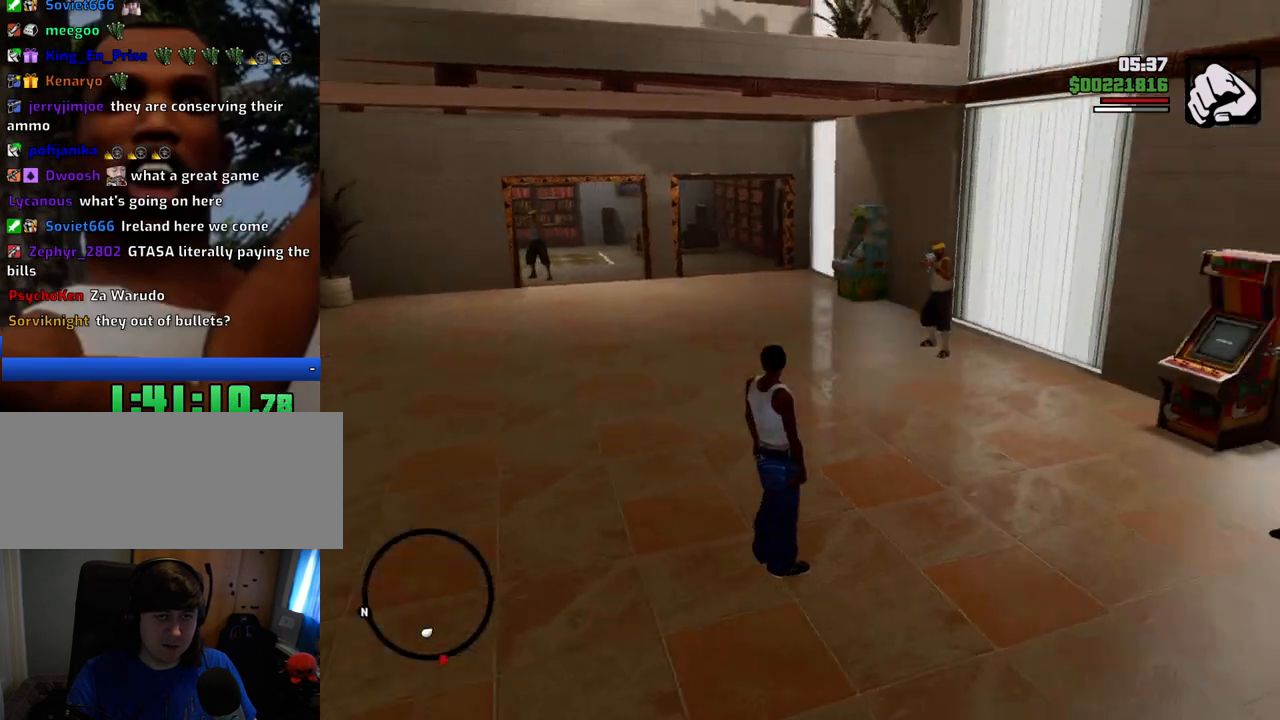
{"keys": [], "mouse": [], "events": []}
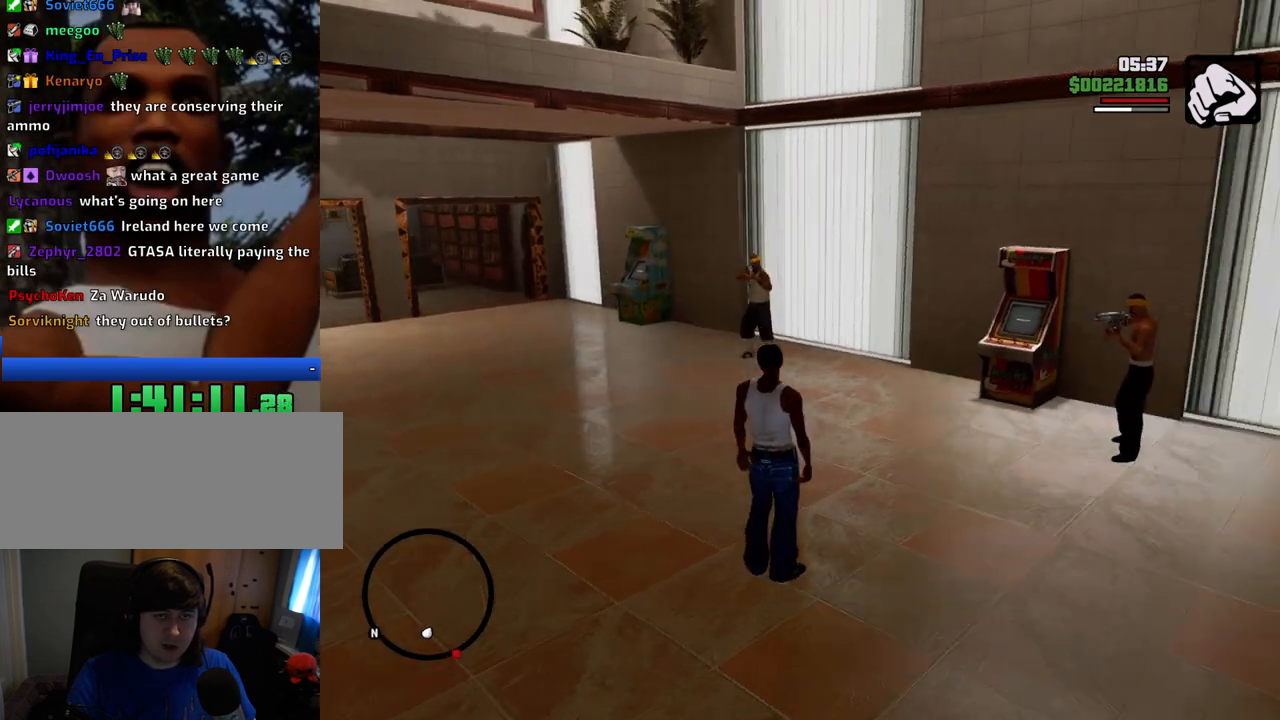
{"keys": [], "mouse": [], "events": []}
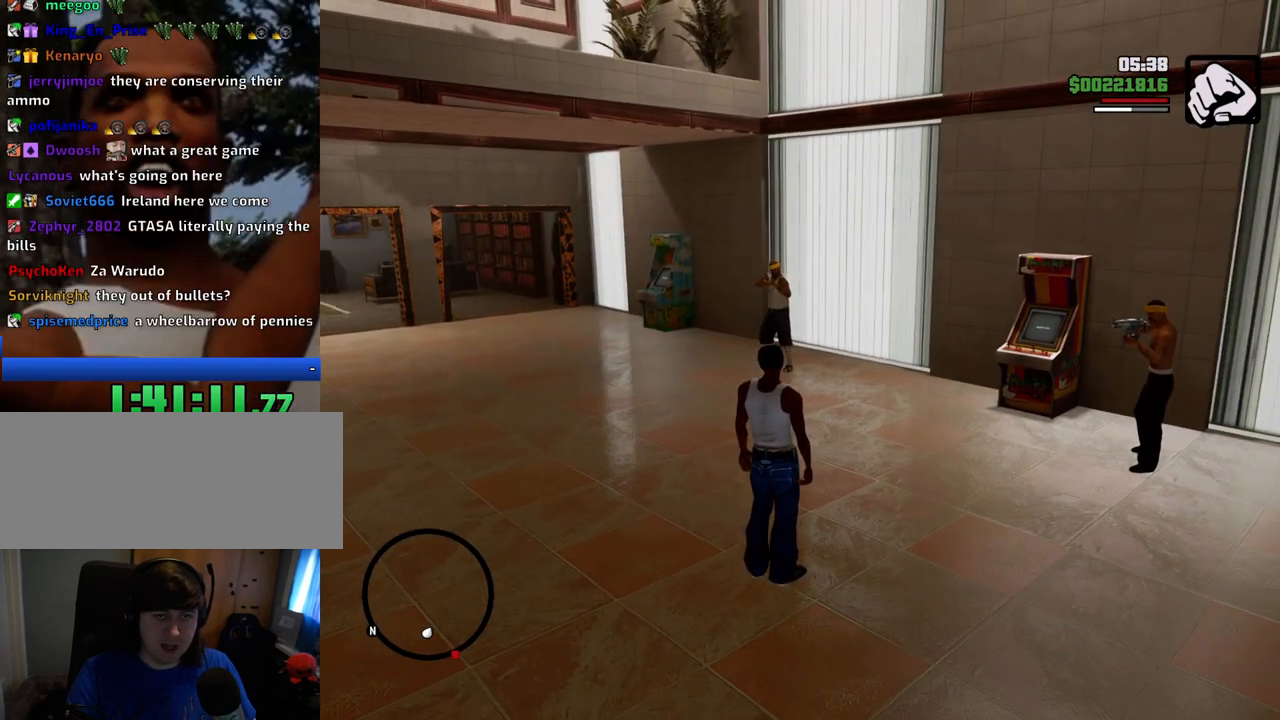
{"keys": [], "mouse": [], "events": []}